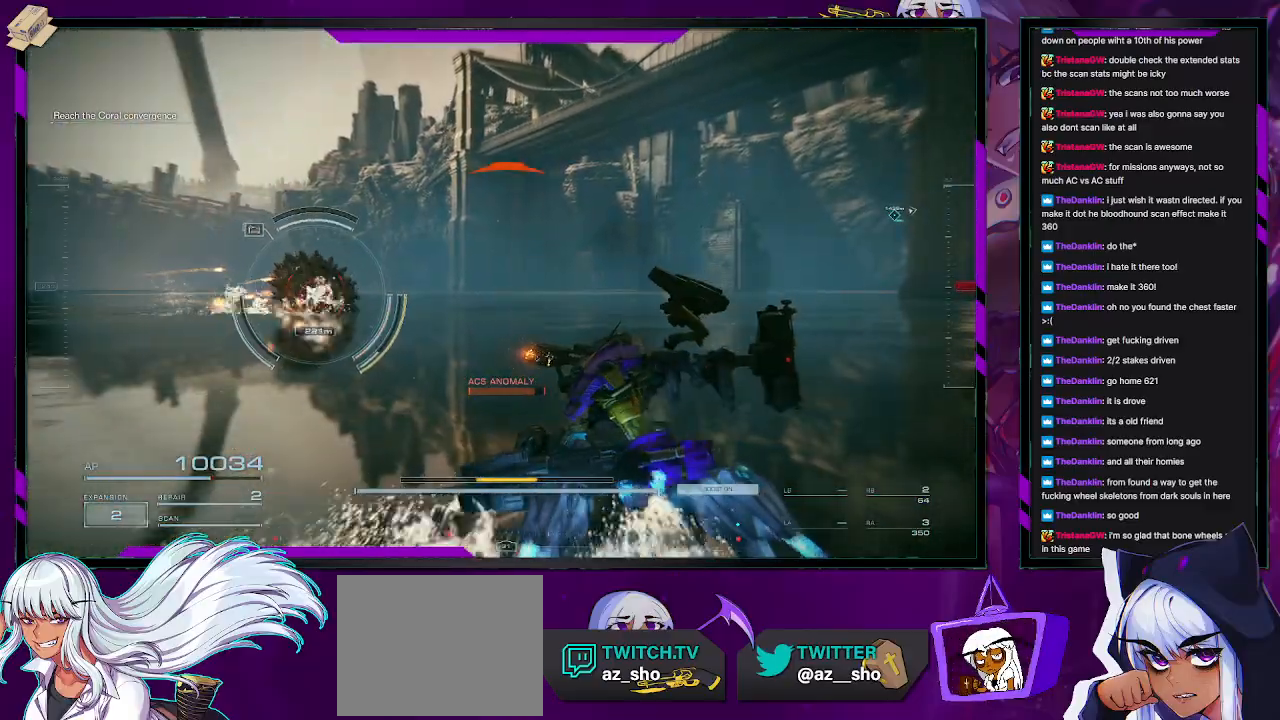
Gameplay with a controller (Xbox layout); each line is a JSON object with the inputs held at the frame after it. "events" lists button and stick changes between this image and that frame as [ms after this image, input, new state], when the widget could be followed in between.
{"buttons": [], "left_stick": "up", "right_stick": "center", "events": [[367, "X", "down"], [500, "X", "up"]]}
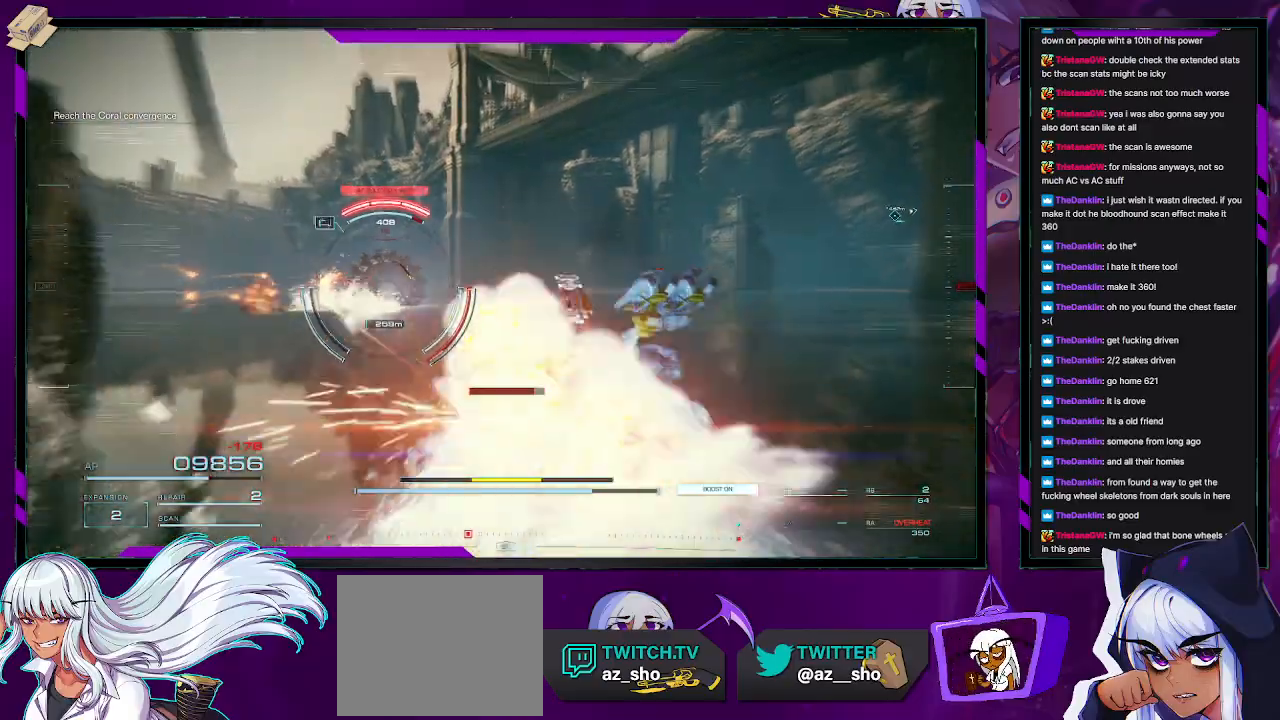
{"buttons": ["L3"], "left_stick": "up", "right_stick": "center", "events": [[167, "right_stick", "left"], [250, "left_stick", "up-right"], [400, "left_stick", "up"], [417, "right_stick", "center"], [433, "L3", "down"]]}
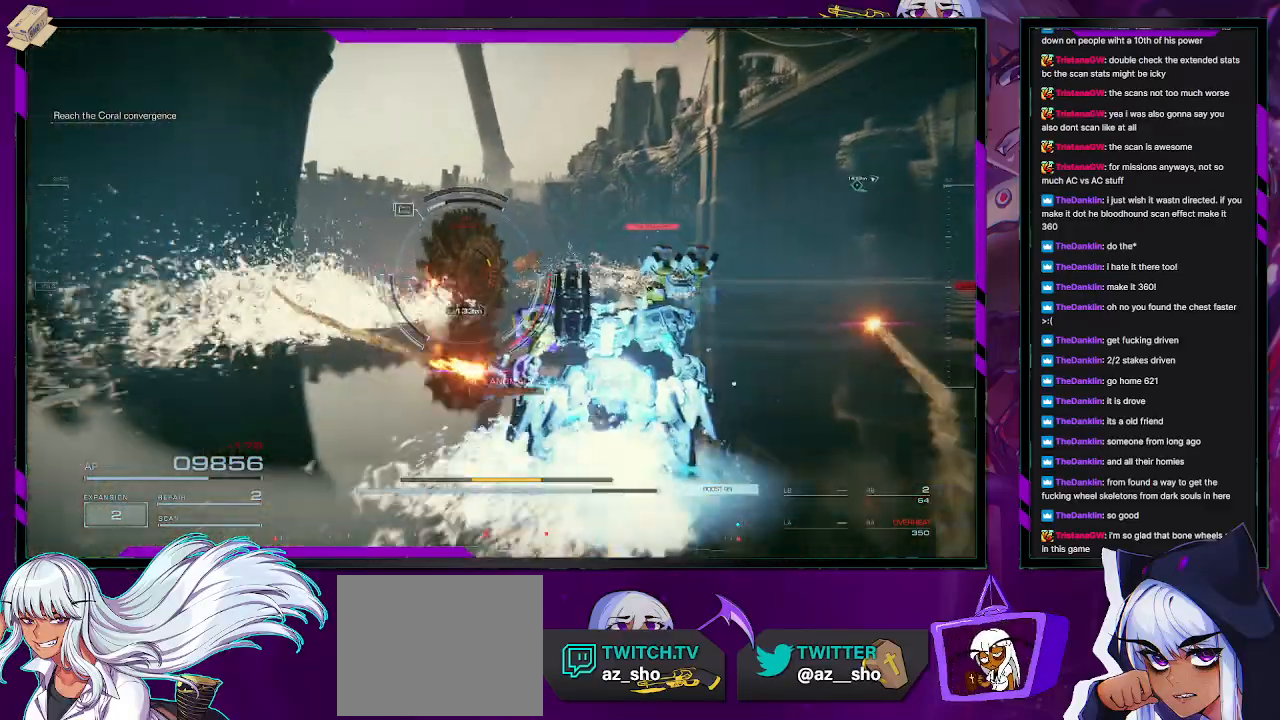
{"buttons": [], "left_stick": "up", "right_stick": "center", "events": [[83, "L3", "up"], [167, "right_stick", "down-right"], [367, "right_stick", "center"]]}
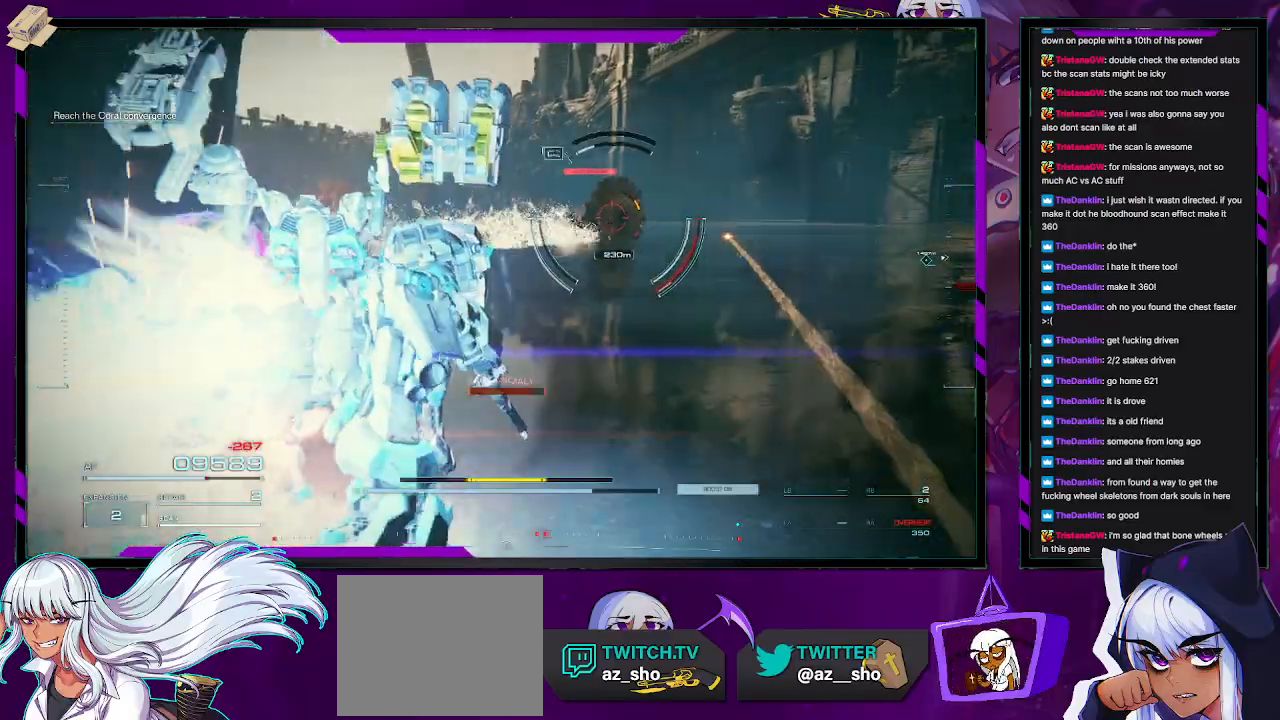
{"buttons": [], "left_stick": "up", "right_stick": "right", "events": [[117, "right_stick", "down"], [283, "right_stick", "center"], [467, "right_stick", "right"]]}
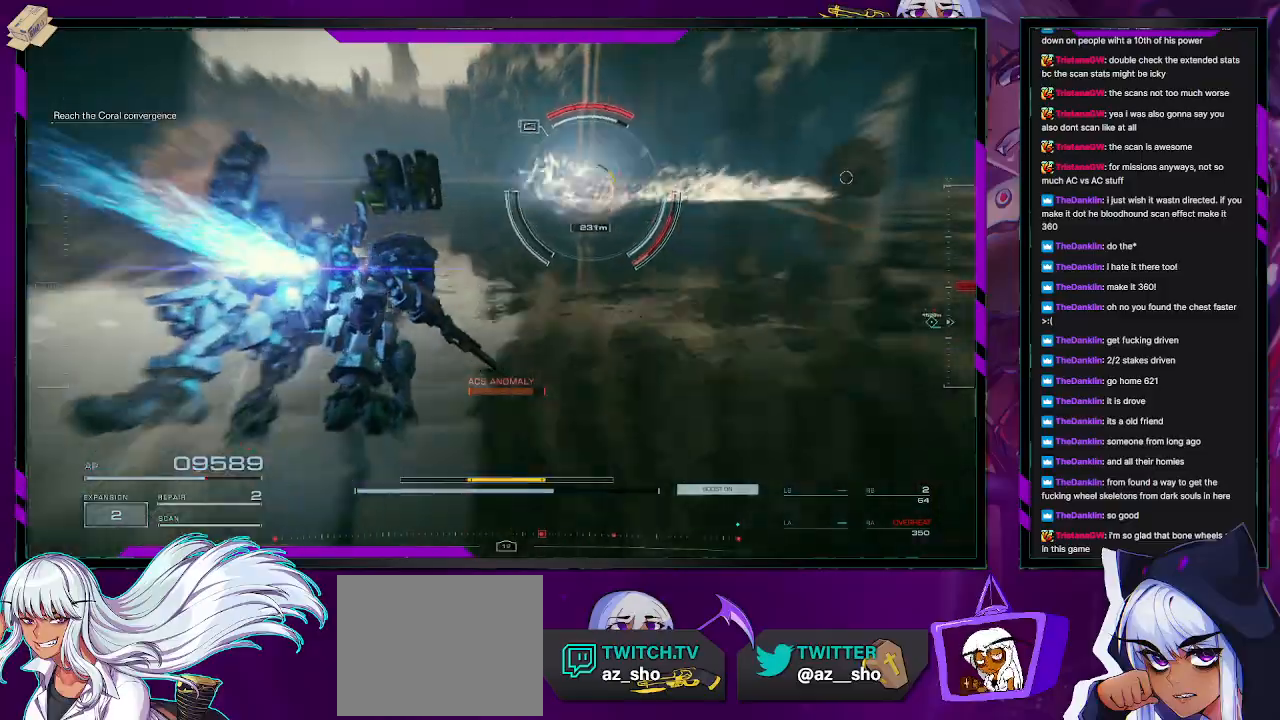
{"buttons": [], "left_stick": "up", "right_stick": "center", "events": [[33, "right_stick", "down-right"], [150, "right_stick", "center"], [300, "right_stick", "right"], [500, "right_stick", "center"]]}
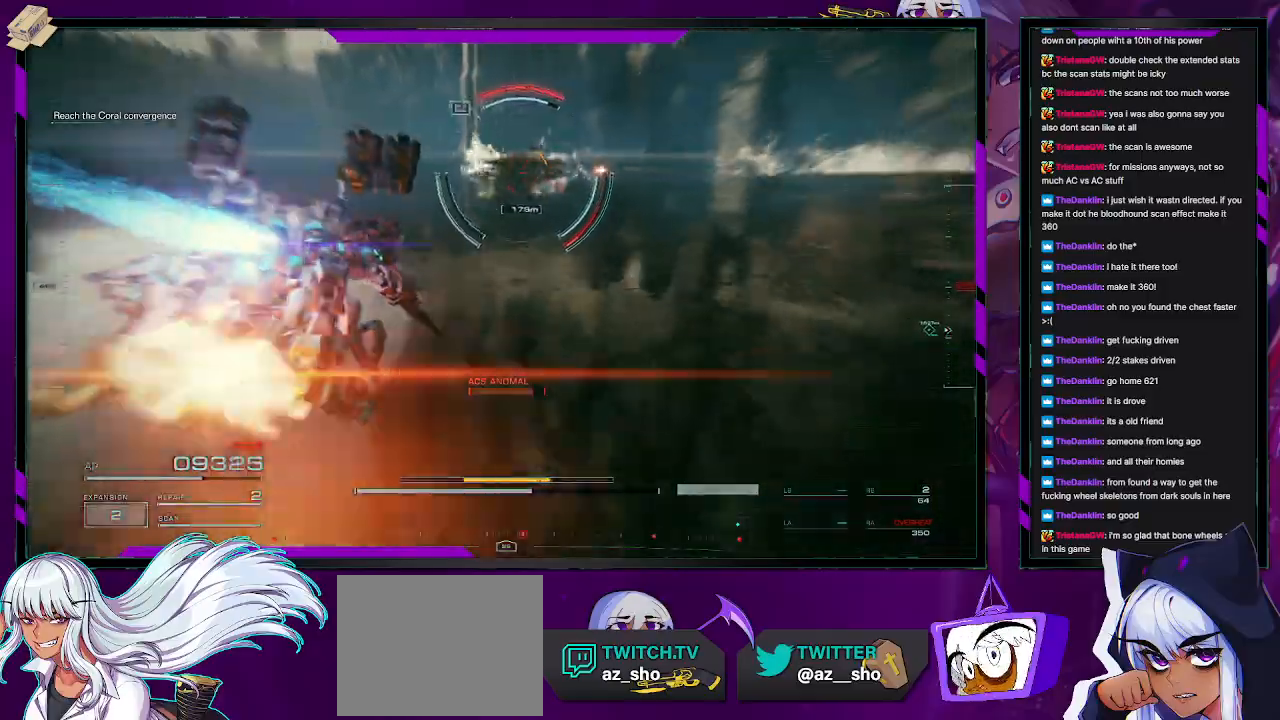
{"buttons": [], "left_stick": "up", "right_stick": "center", "events": [[150, "right_stick", "right"], [500, "right_stick", "center"]]}
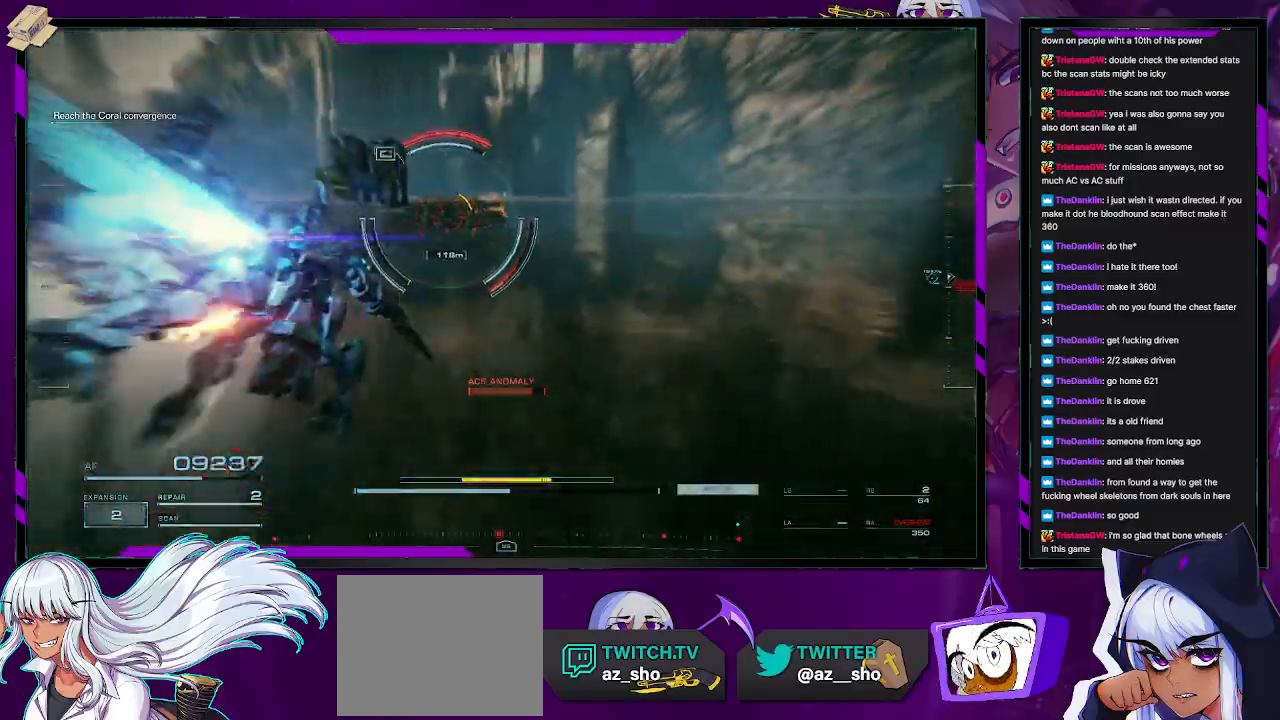
{"buttons": ["L2"], "left_stick": "up", "right_stick": "left", "events": [[117, "right_stick", "right"], [167, "right_stick", "down-right"], [217, "L2", "down"], [317, "right_stick", "center"], [433, "right_stick", "left"]]}
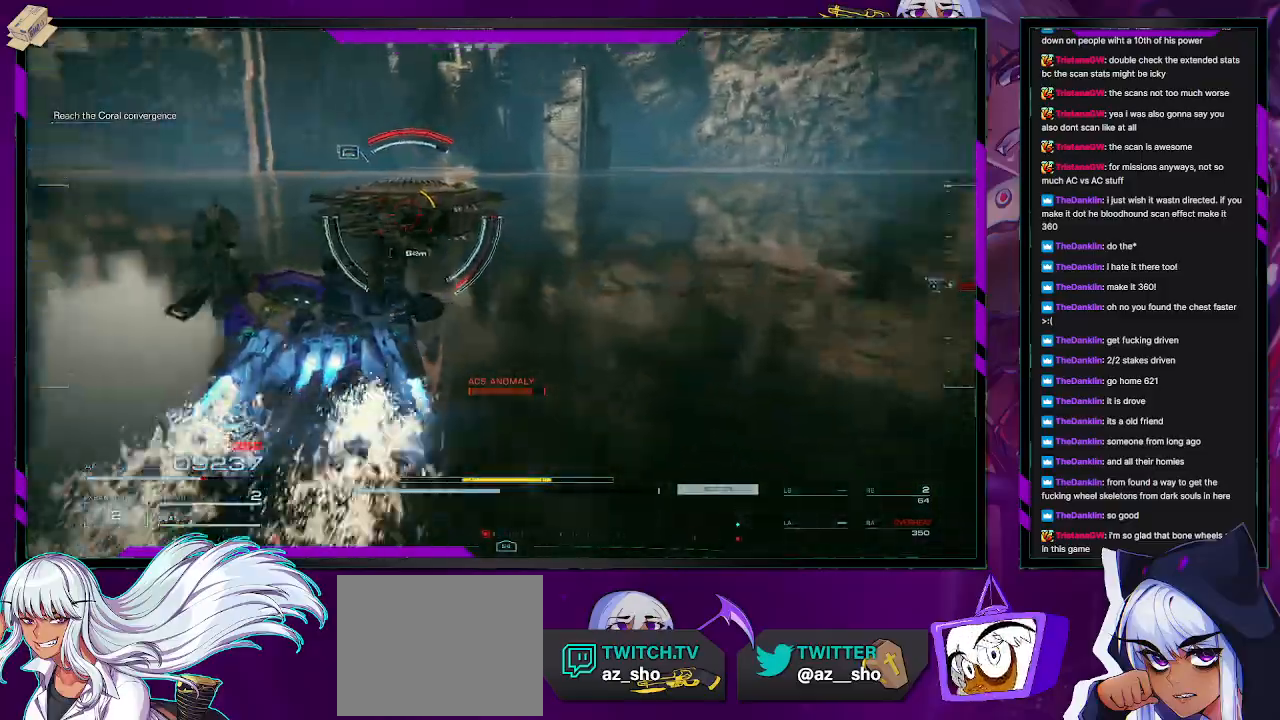
{"buttons": ["L2"], "left_stick": "up", "right_stick": "down-right", "events": [[150, "right_stick", "center"], [400, "right_stick", "down-right"]]}
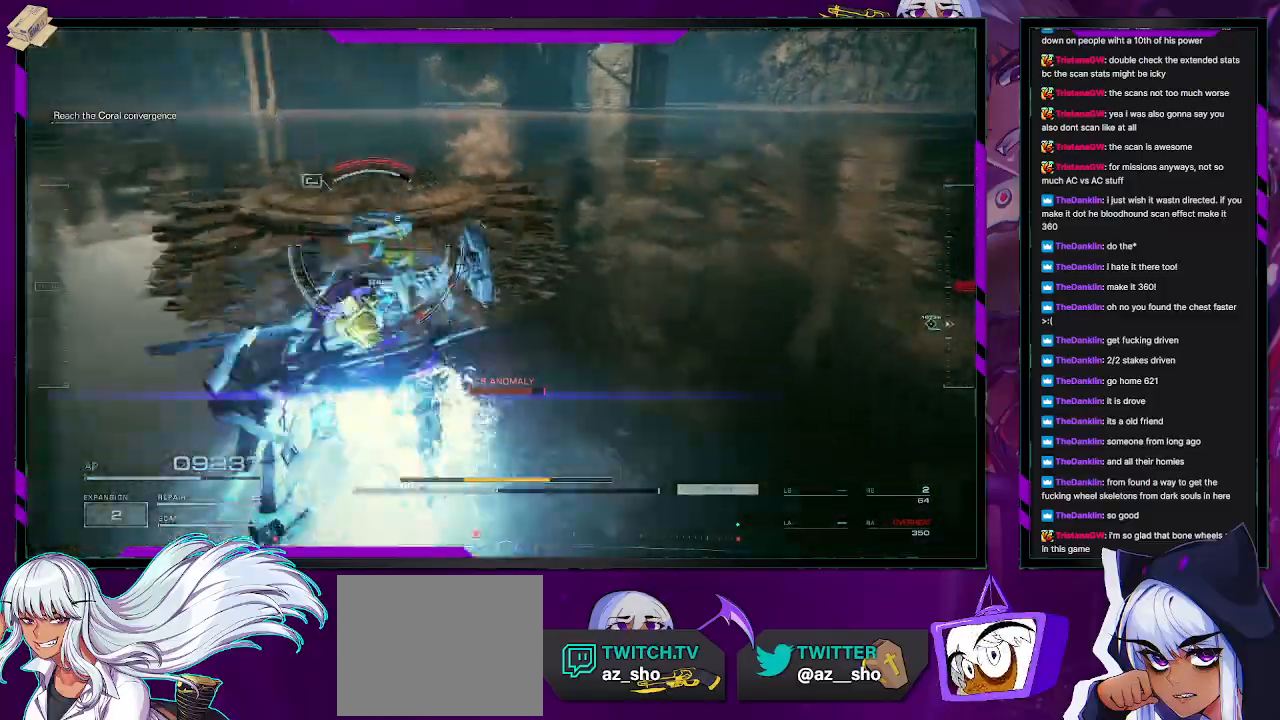
{"buttons": ["L2"], "left_stick": "up-left", "right_stick": "center", "events": [[17, "right_stick", "center"], [133, "right_stick", "left"], [233, "left_stick", "up-left"], [317, "right_stick", "center"]]}
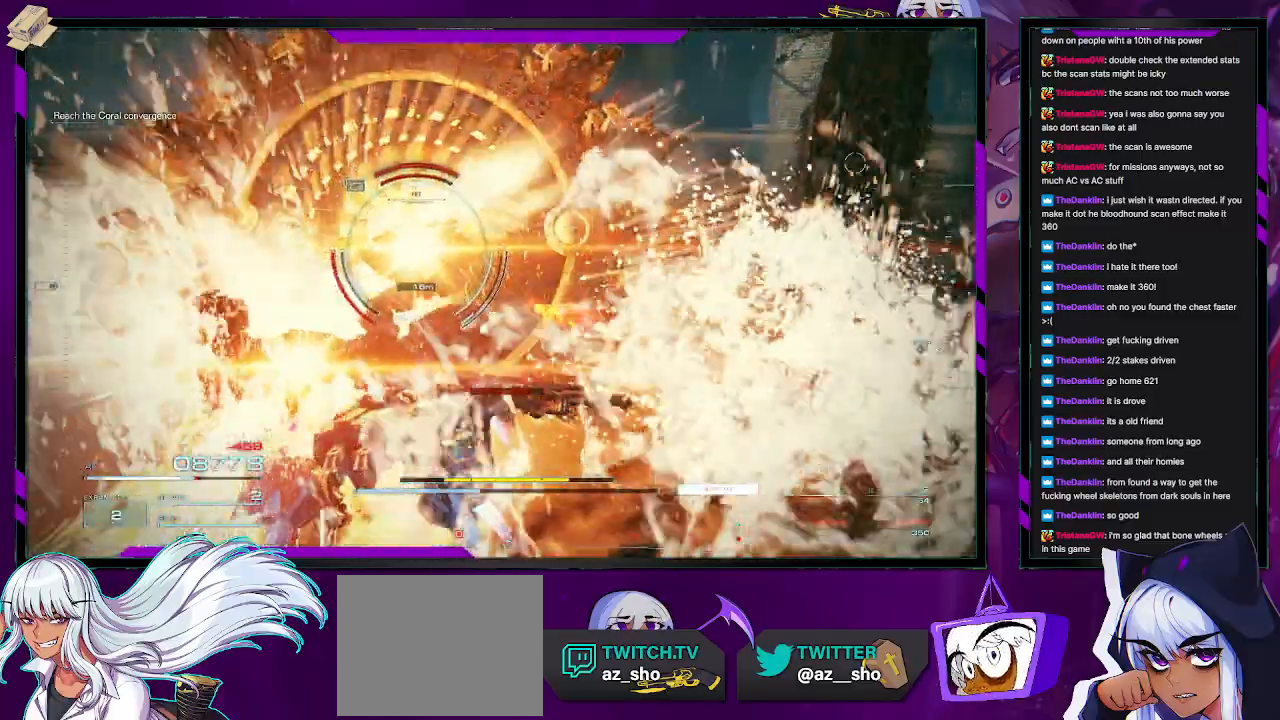
{"buttons": ["L2"], "left_stick": "up-left", "right_stick": "right", "events": [[33, "right_stick", "left"], [217, "right_stick", "center"], [417, "right_stick", "right"]]}
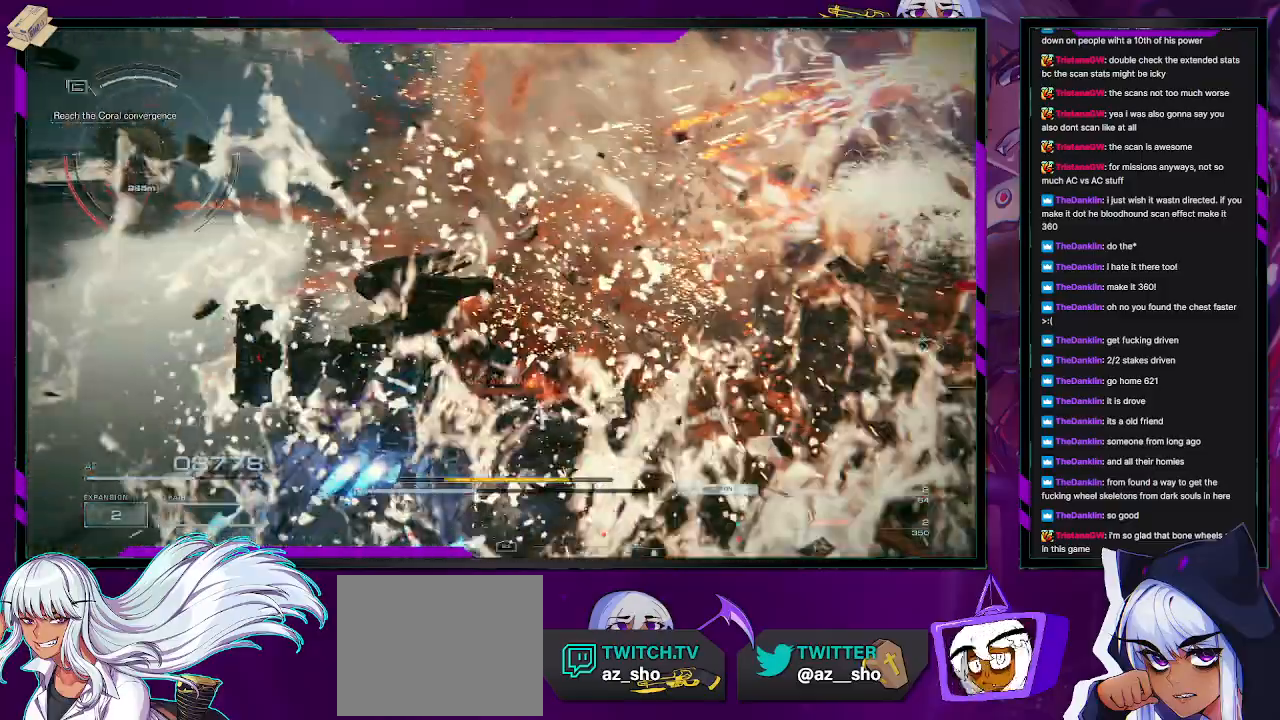
{"buttons": ["R2"], "left_stick": "down-right", "right_stick": "right", "events": [[17, "L2", "up"], [117, "left_stick", "down-left"], [233, "R2", "down"], [267, "left_stick", "down"], [467, "left_stick", "down-right"]]}
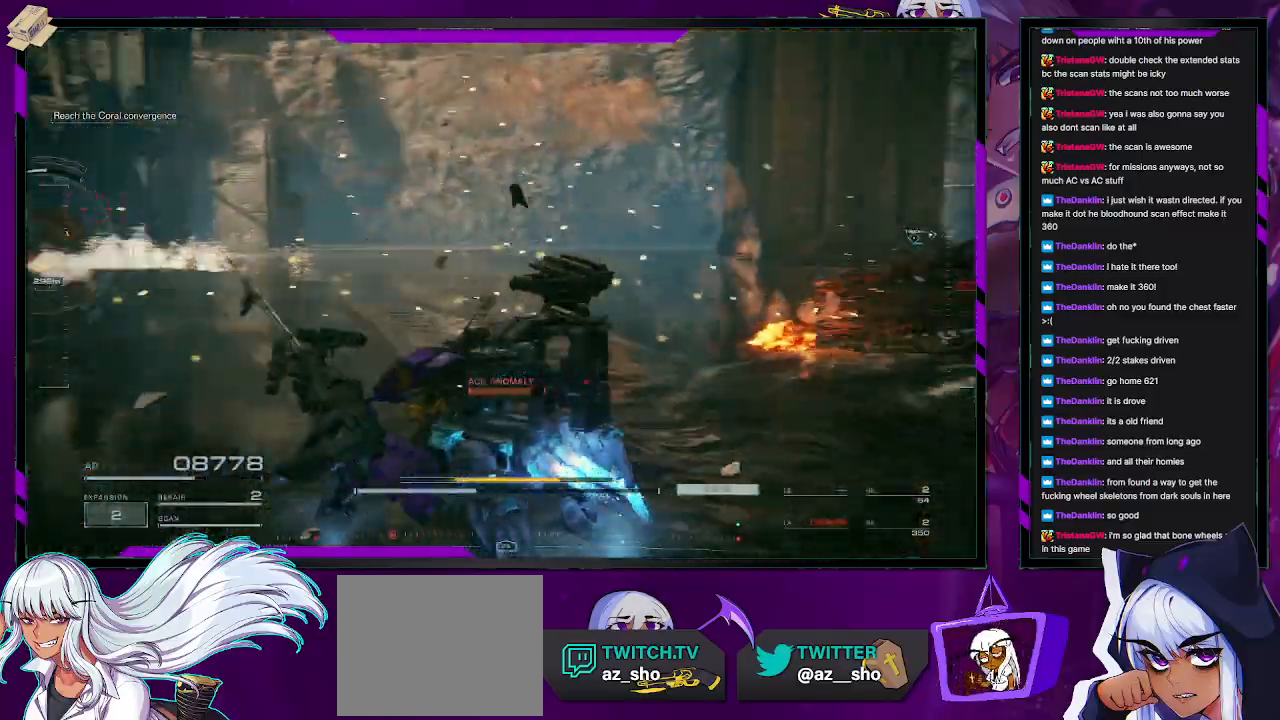
{"buttons": ["X", "R2"], "left_stick": "up-right", "right_stick": "center", "events": [[133, "left_stick", "right"], [317, "left_stick", "up-right"], [317, "right_stick", "center"], [450, "X", "down"]]}
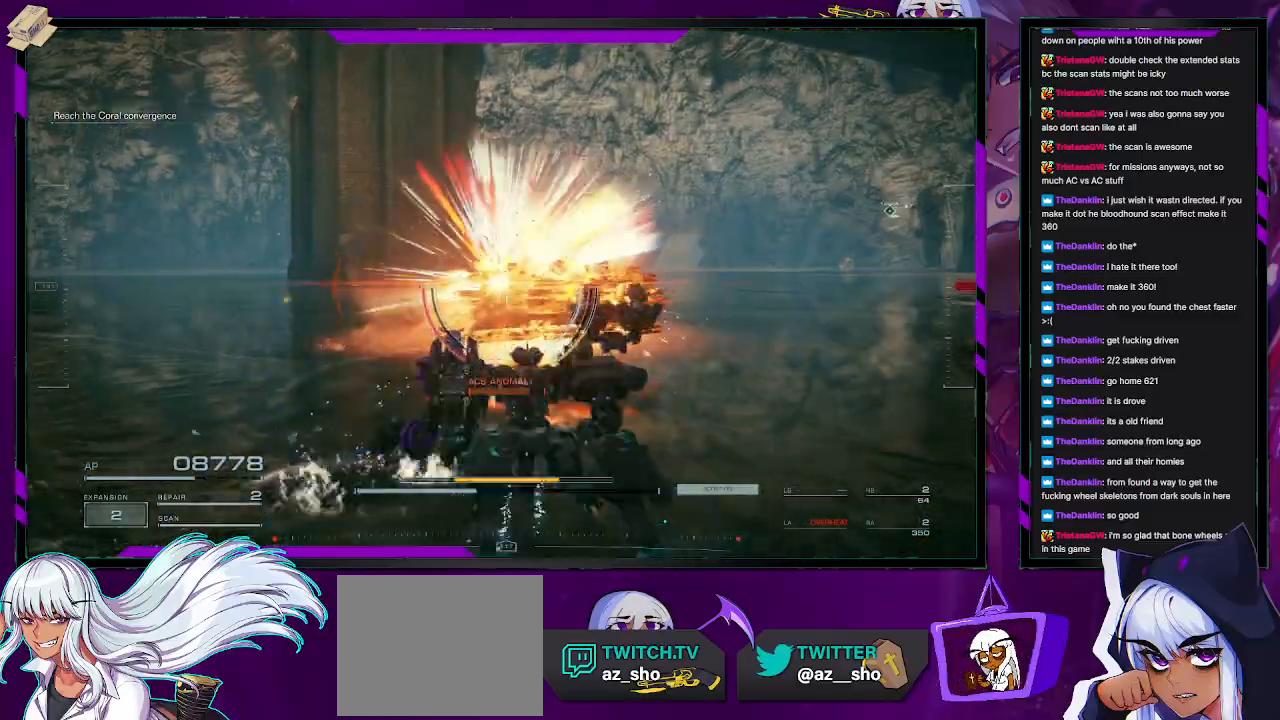
{"buttons": ["R2"], "left_stick": "down-right", "right_stick": "left", "events": [[83, "X", "up"], [217, "right_stick", "left"], [367, "left_stick", "right"], [500, "left_stick", "down-right"]]}
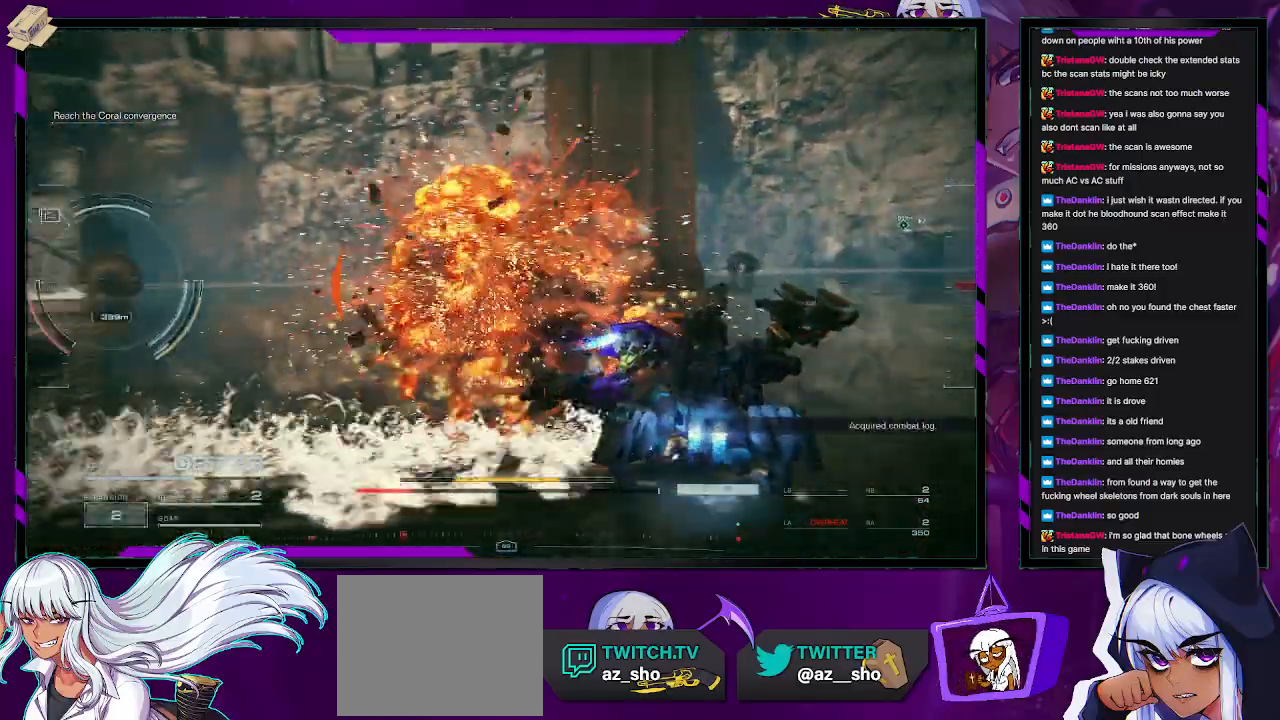
{"buttons": ["R2"], "left_stick": "right", "right_stick": "center", "events": [[250, "left_stick", "right"], [500, "right_stick", "center"]]}
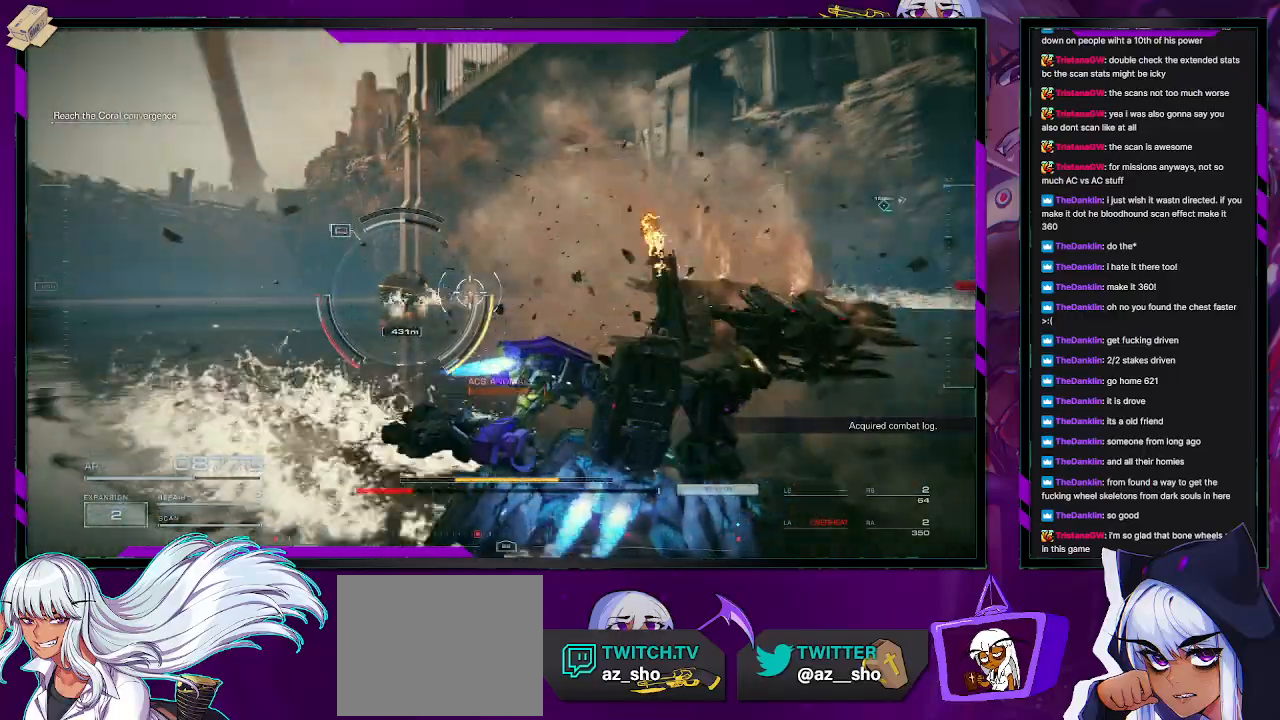
{"buttons": ["R2"], "left_stick": "down-left", "right_stick": "left", "events": [[133, "right_stick", "right"], [250, "left_stick", "down-right"], [350, "left_stick", "down"], [350, "right_stick", "left"], [467, "left_stick", "down-left"]]}
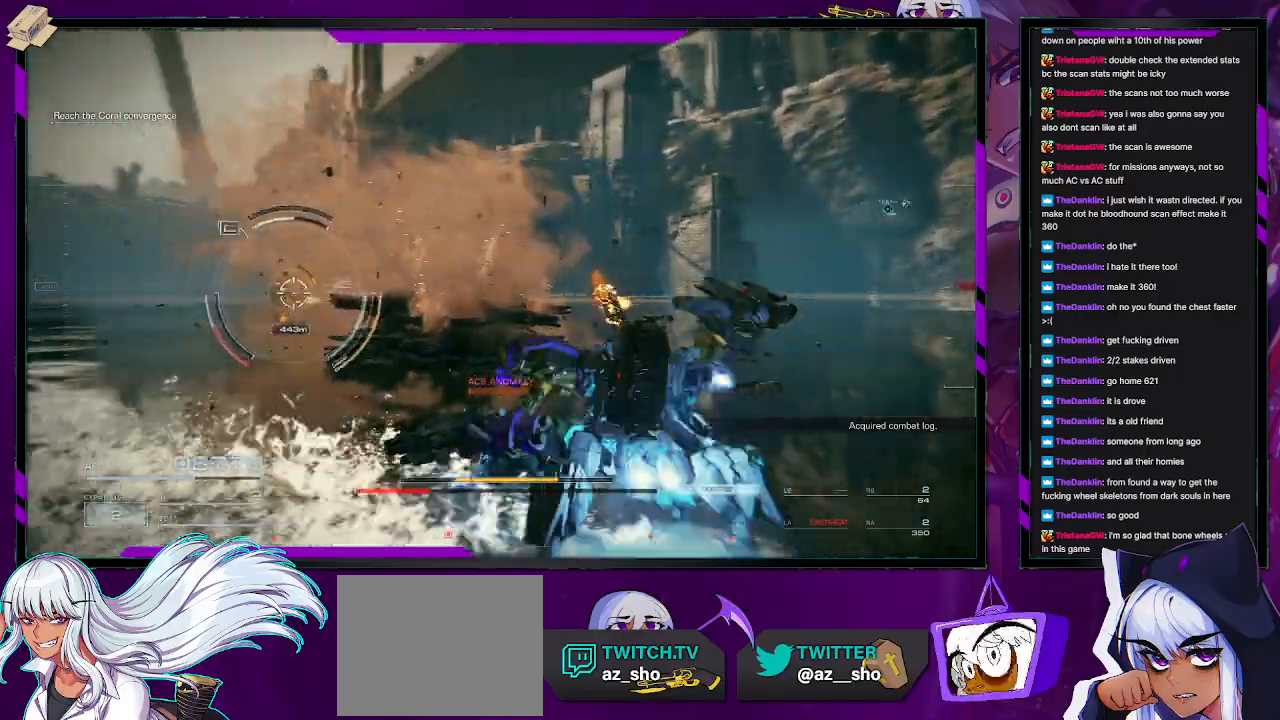
{"buttons": ["R2"], "left_stick": "up-left", "right_stick": "center", "events": [[83, "R2", "up"], [100, "left_stick", "left"], [100, "right_stick", "center"], [217, "R2", "down"], [217, "left_stick", "up-left"]]}
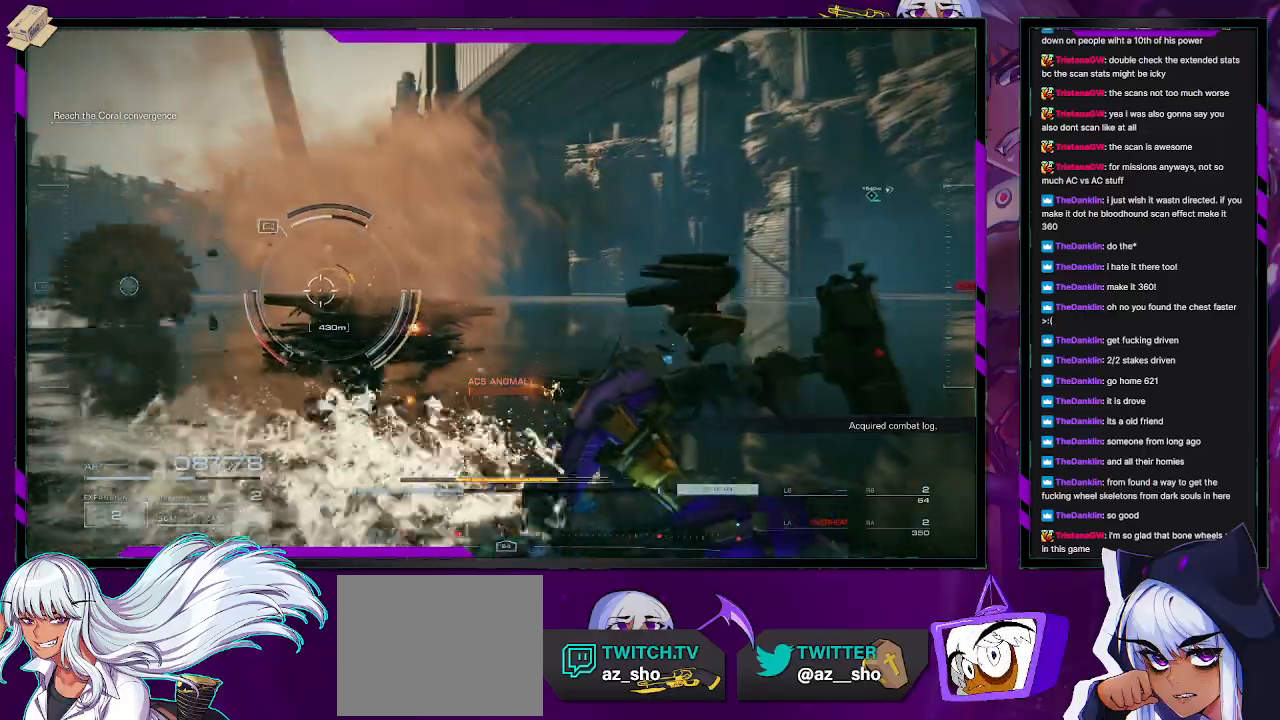
{"buttons": ["X", "R2"], "left_stick": "up-left", "right_stick": "center", "events": [[467, "X", "down"]]}
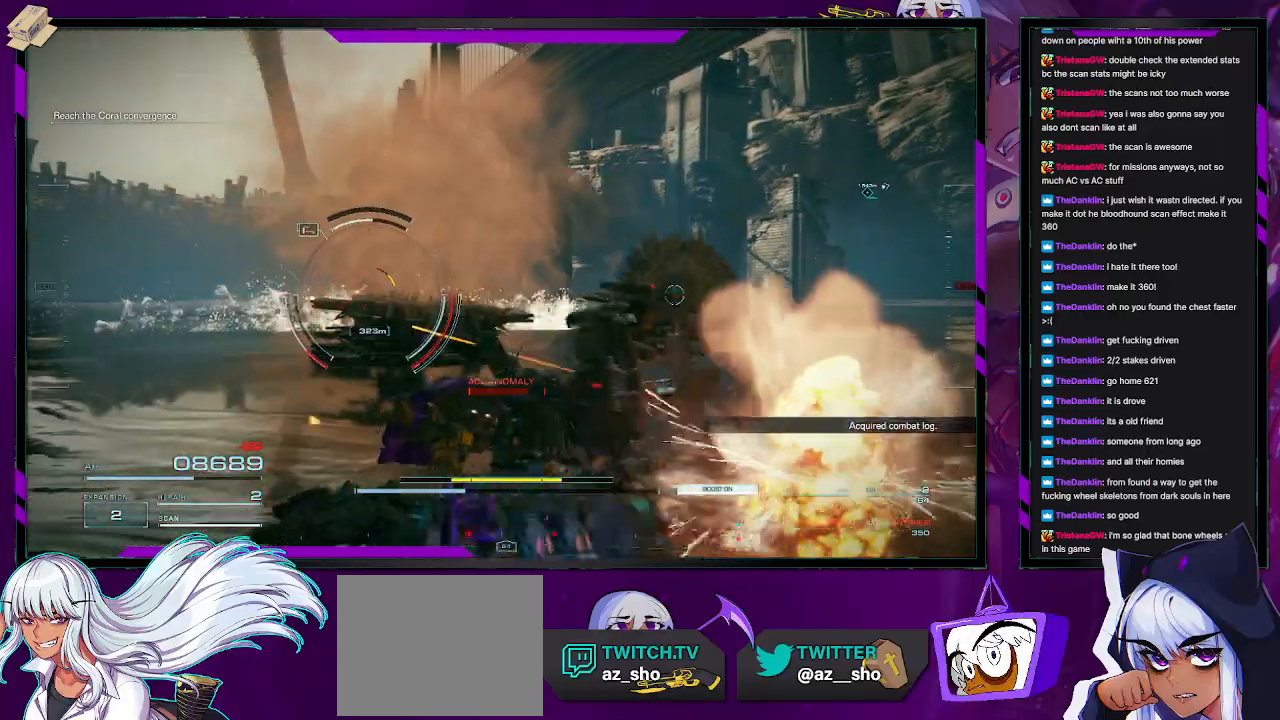
{"buttons": ["R2"], "left_stick": "up-left", "right_stick": "center", "events": [[100, "X", "up"]]}
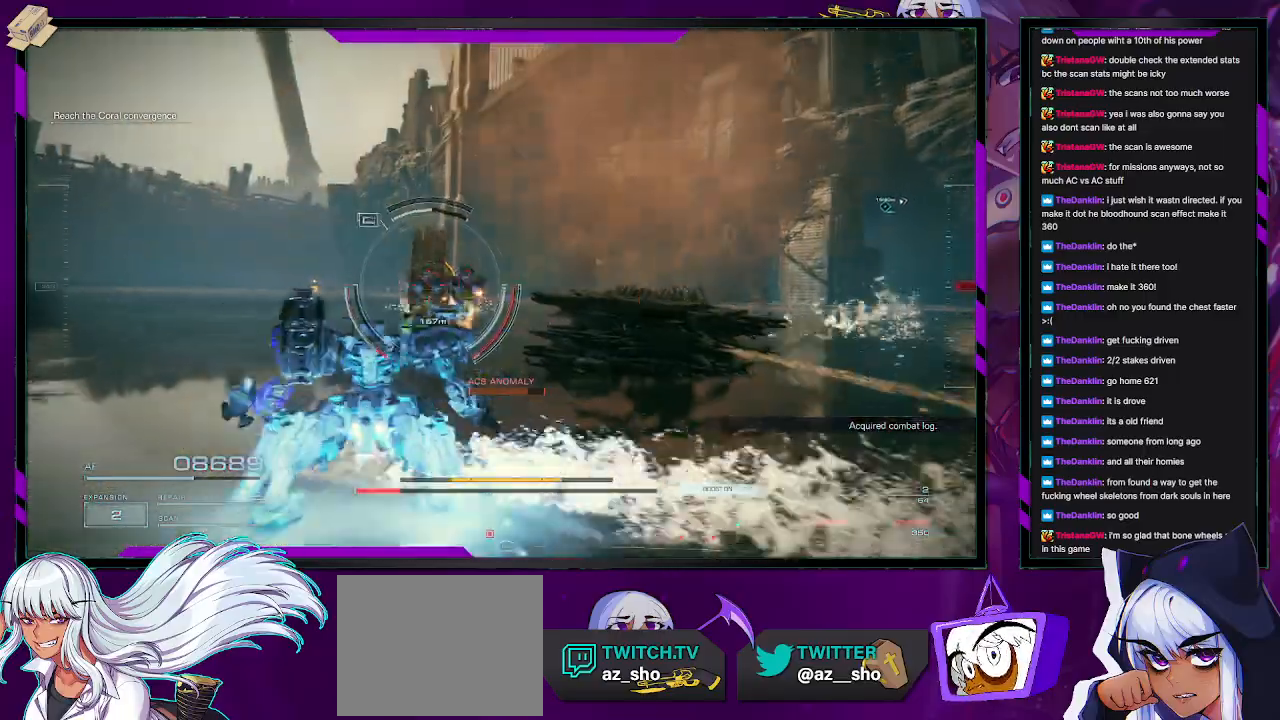
{"buttons": ["L1", "R2"], "left_stick": "left", "right_stick": "center", "events": [[217, "left_stick", "left"], [317, "L1", "down"]]}
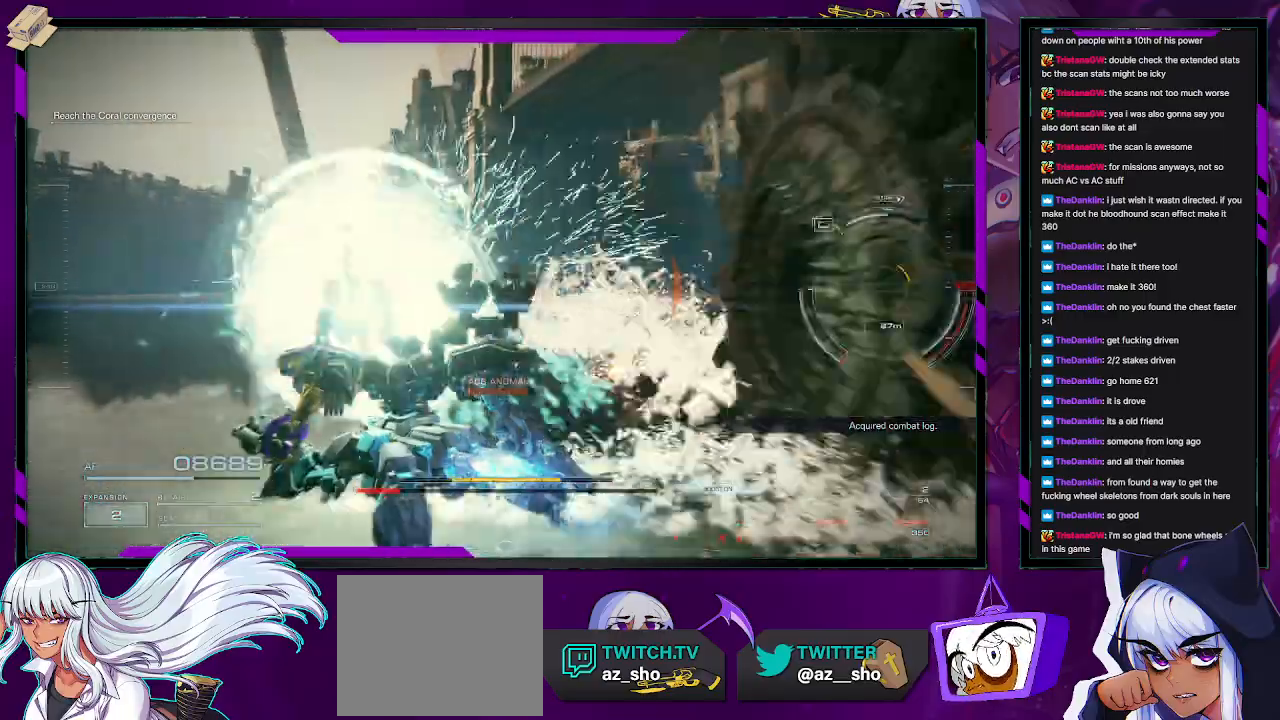
{"buttons": ["R2"], "left_stick": "down", "right_stick": "right", "events": [[33, "right_stick", "right"], [100, "L1", "up"], [233, "left_stick", "down-left"], [433, "left_stick", "down"]]}
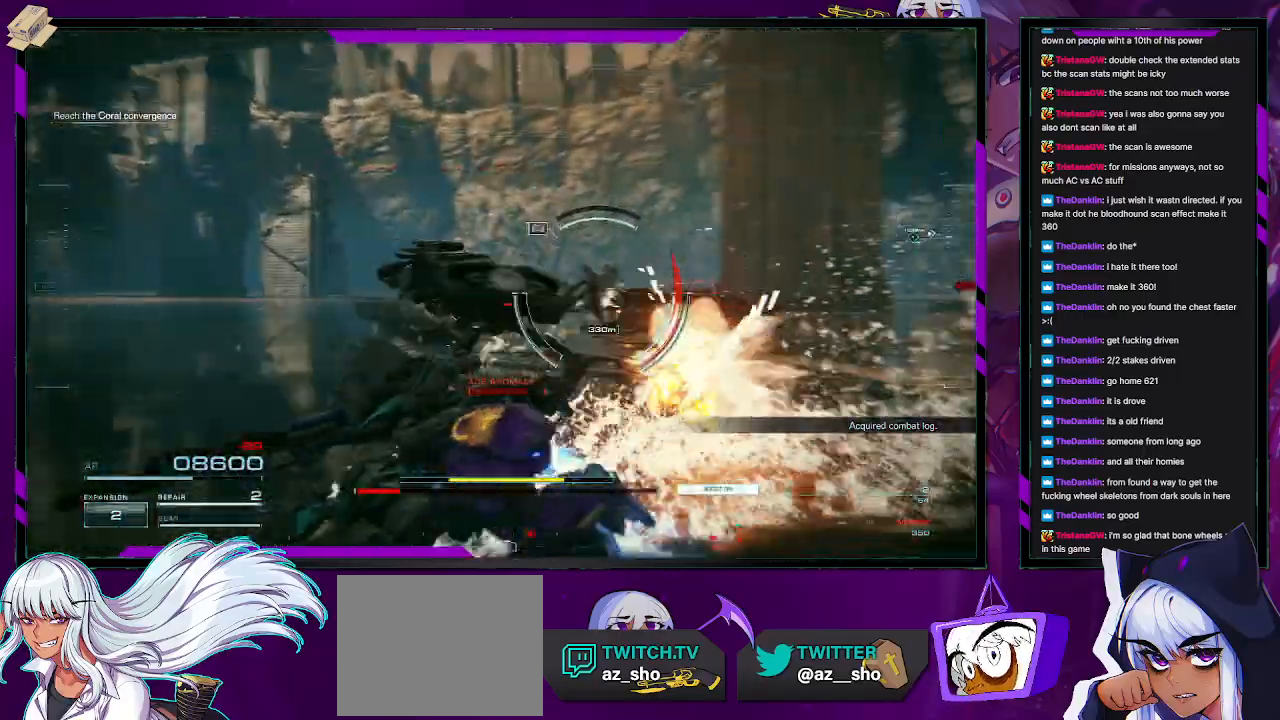
{"buttons": ["R2"], "left_stick": "right", "right_stick": "right", "events": [[117, "left_stick", "down-right"], [283, "left_stick", "right"]]}
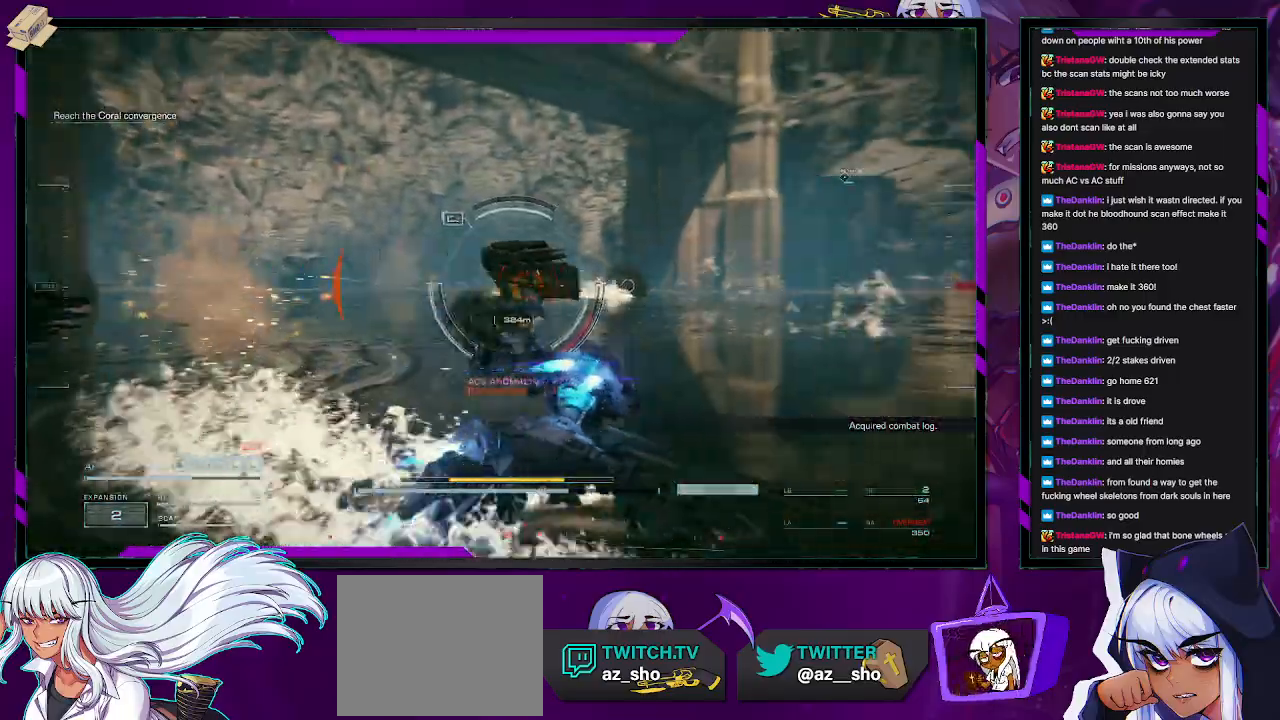
{"buttons": ["R2"], "left_stick": "up-right", "right_stick": "center", "events": [[17, "left_stick", "up-right"], [167, "right_stick", "center"], [317, "right_stick", "left"], [500, "right_stick", "center"]]}
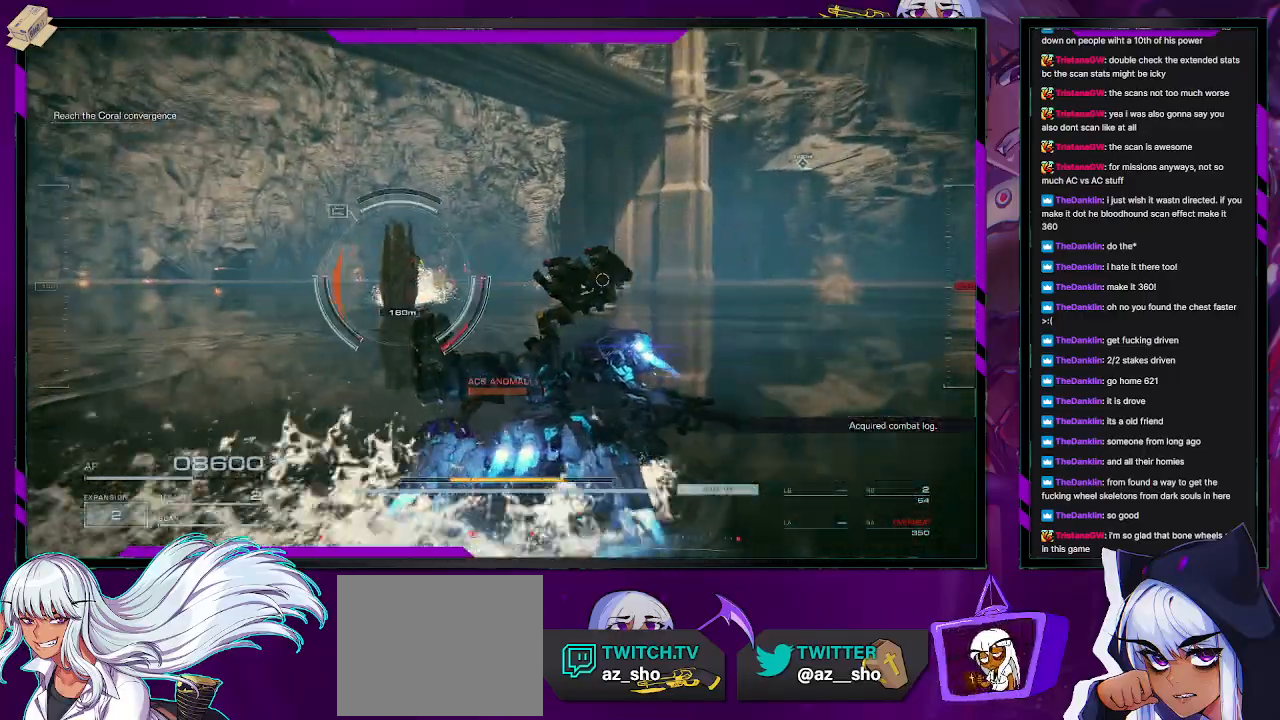
{"buttons": ["L1", "R2"], "left_stick": "up-right", "right_stick": "center", "events": [[250, "L1", "down"]]}
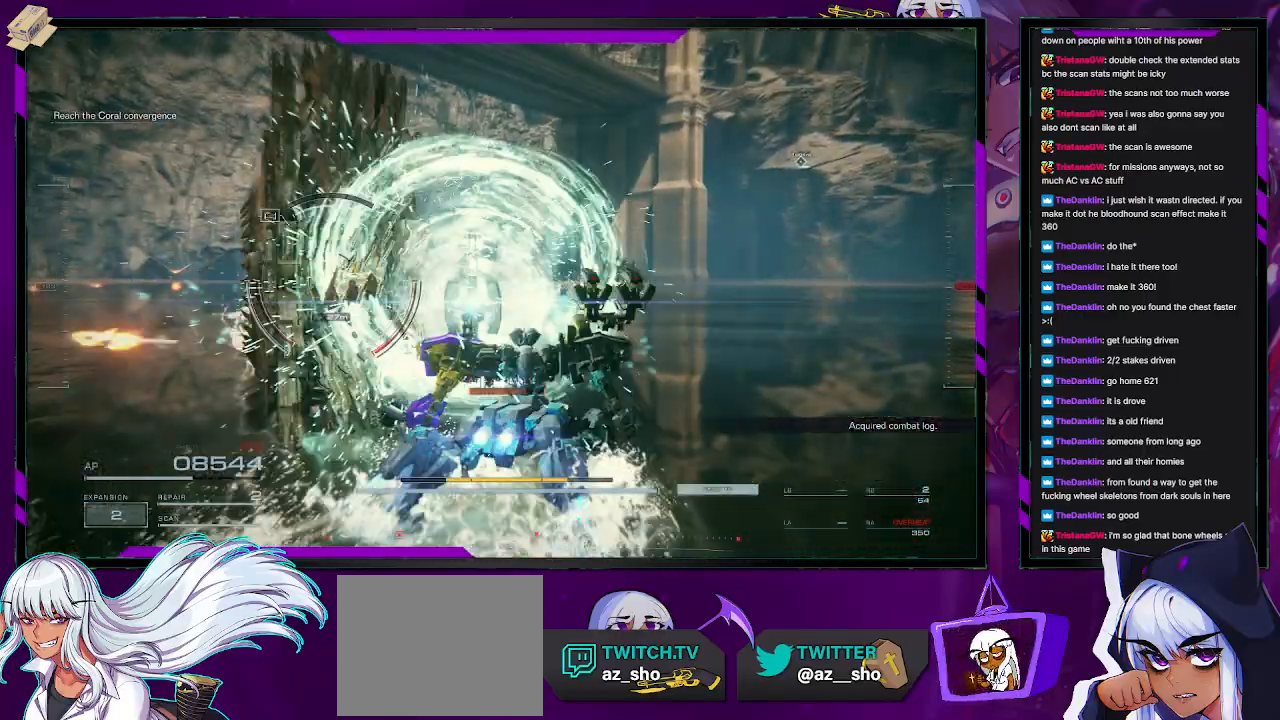
{"buttons": ["L1", "R2"], "left_stick": "right", "right_stick": "left", "events": [[50, "right_stick", "left"], [450, "left_stick", "right"]]}
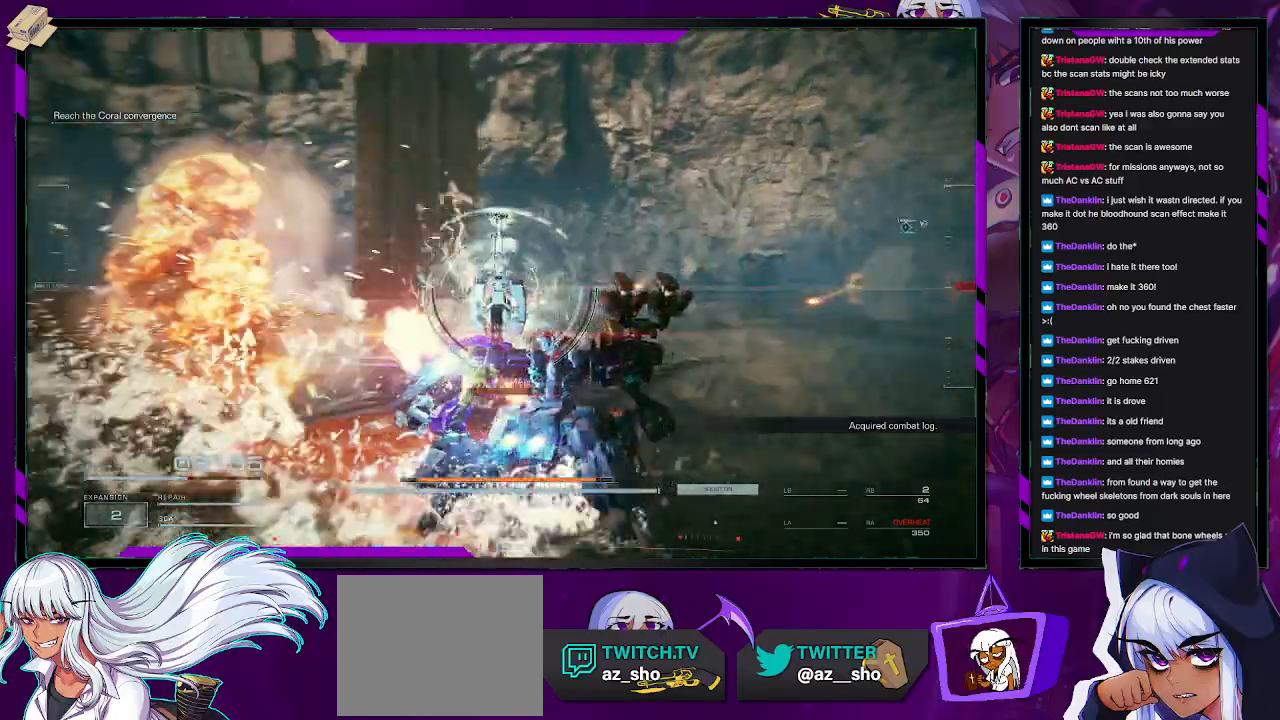
{"buttons": ["R2"], "left_stick": "down-left", "right_stick": "left", "events": [[200, "left_stick", "down"], [267, "left_stick", "down-left"], [417, "L1", "up"]]}
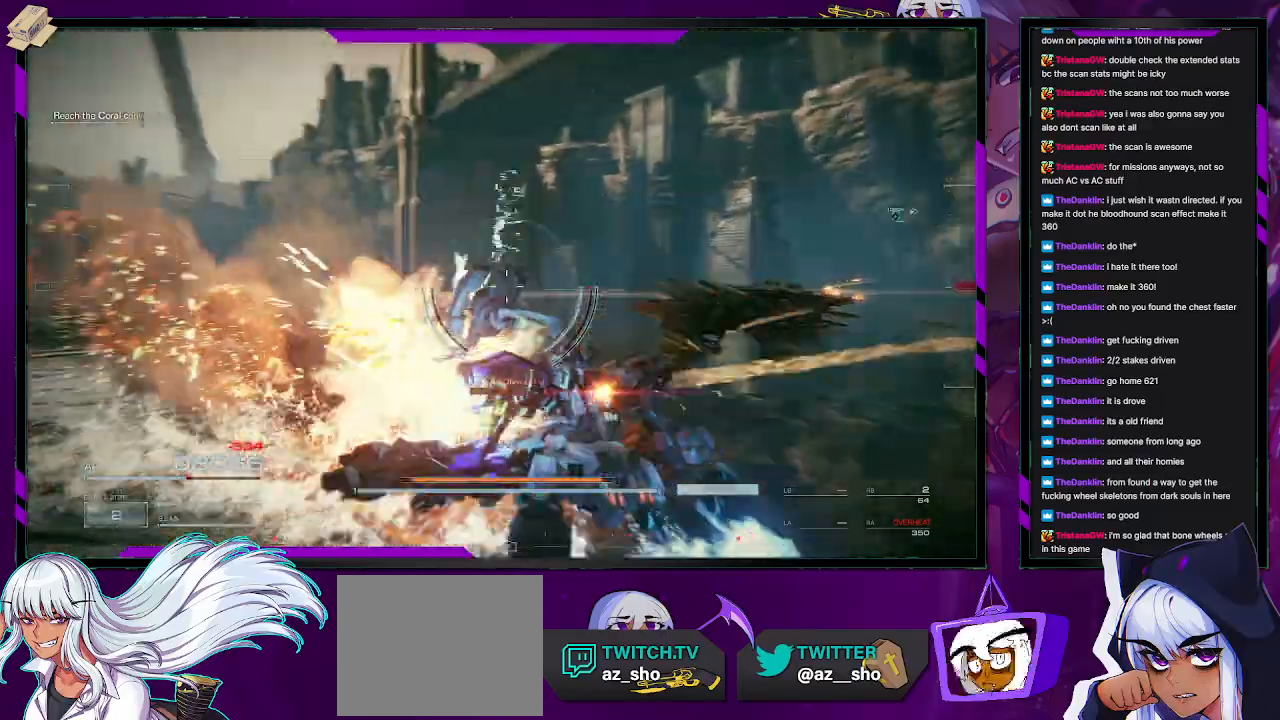
{"buttons": ["R2"], "left_stick": "left", "right_stick": "center", "events": [[33, "left_stick", "left"], [283, "right_stick", "center"], [333, "X", "down"], [450, "X", "up"]]}
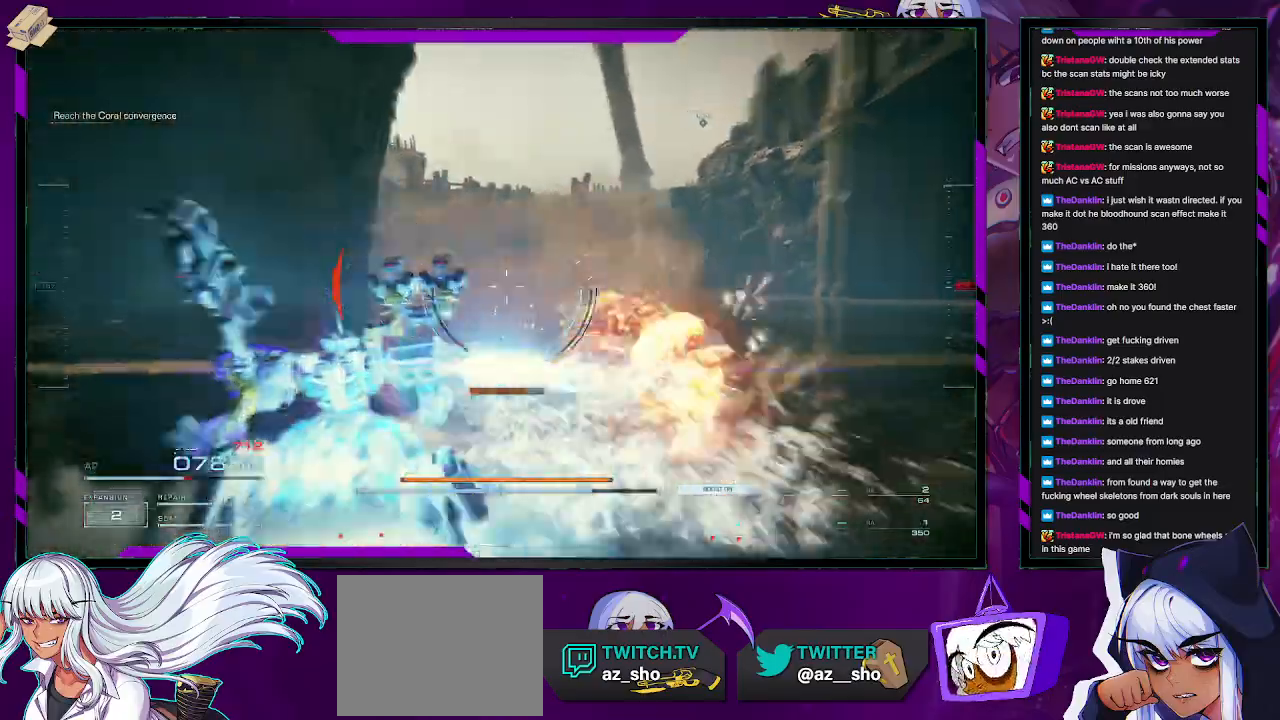
{"buttons": ["R2"], "left_stick": "up-left", "right_stick": "left", "events": [[133, "right_stick", "left"], [167, "left_stick", "down-left"], [317, "left_stick", "left"], [500, "left_stick", "up-left"]]}
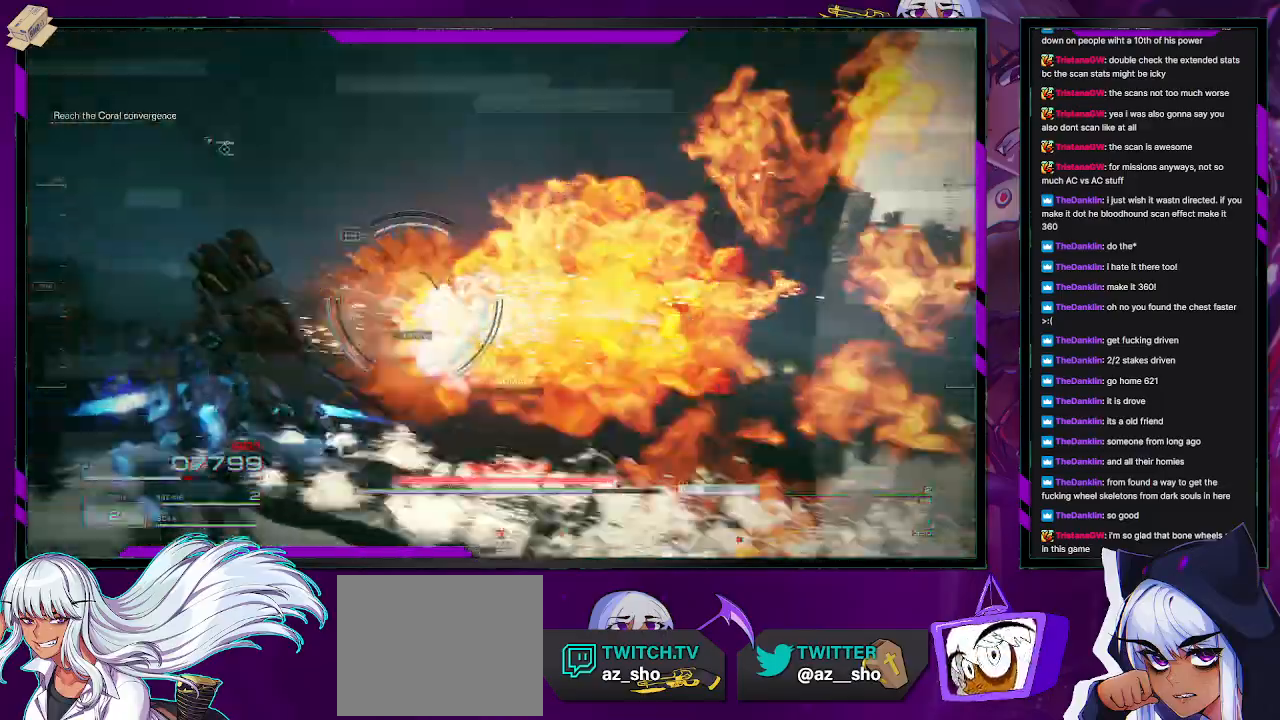
{"buttons": ["R2"], "left_stick": "up-left", "right_stick": "center", "events": [[100, "right_stick", "right"], [133, "left_stick", "up"], [367, "left_stick", "up-left"], [433, "right_stick", "center"]]}
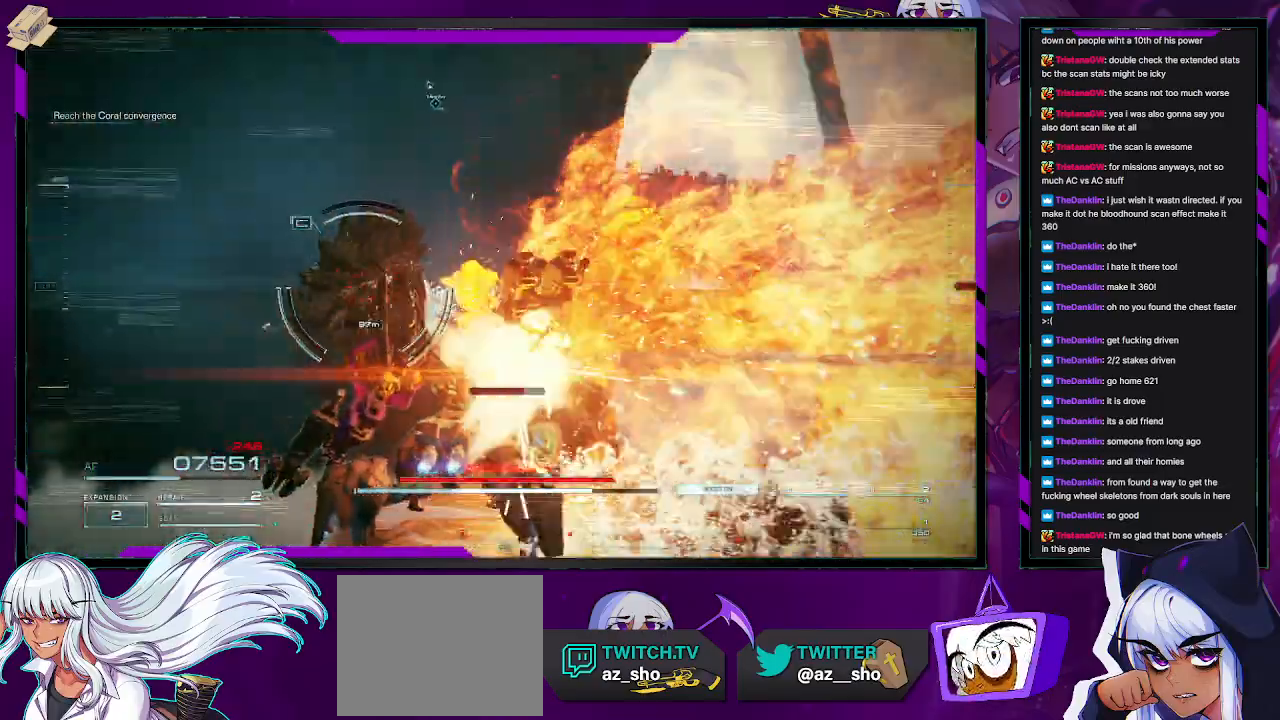
{"buttons": ["X", "R2"], "left_stick": "left", "right_stick": "center", "events": [[117, "left_stick", "left"], [450, "X", "down"]]}
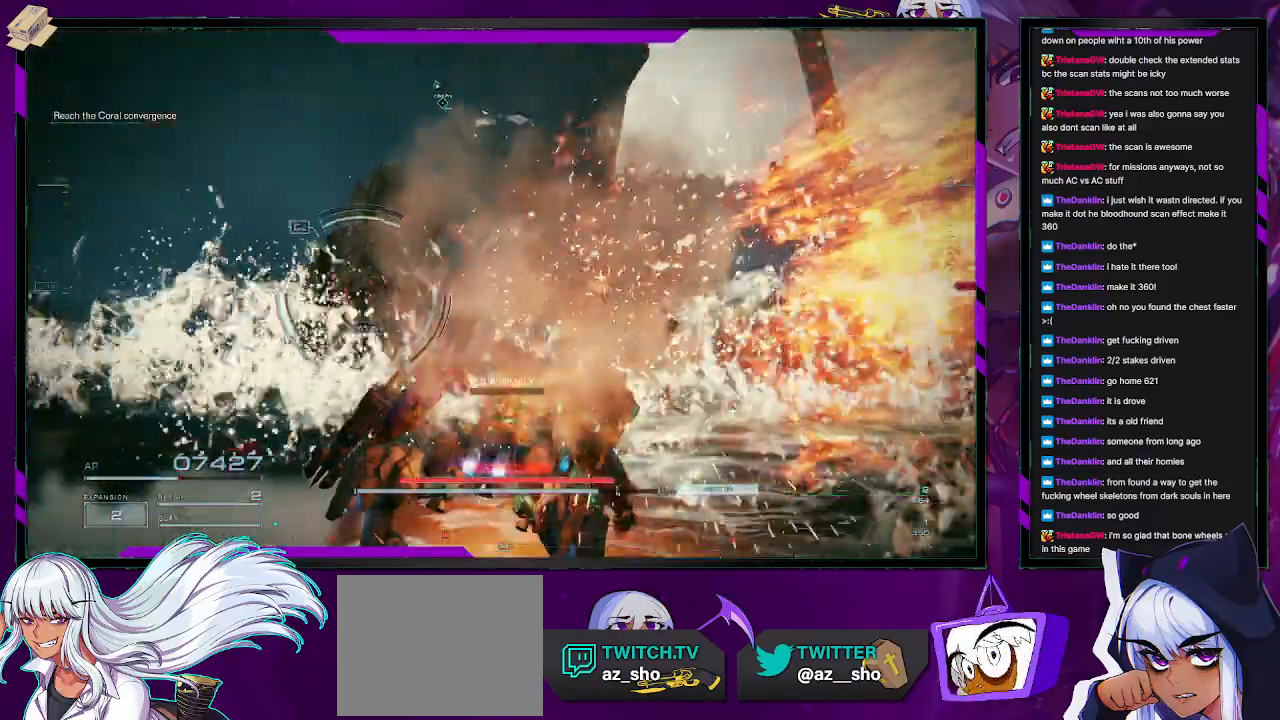
{"buttons": ["R2"], "left_stick": "down-left", "right_stick": "center", "events": [[67, "X", "up"], [117, "X", "down"], [217, "X", "up"], [267, "X", "down"], [350, "left_stick", "down-left"], [383, "X", "up"]]}